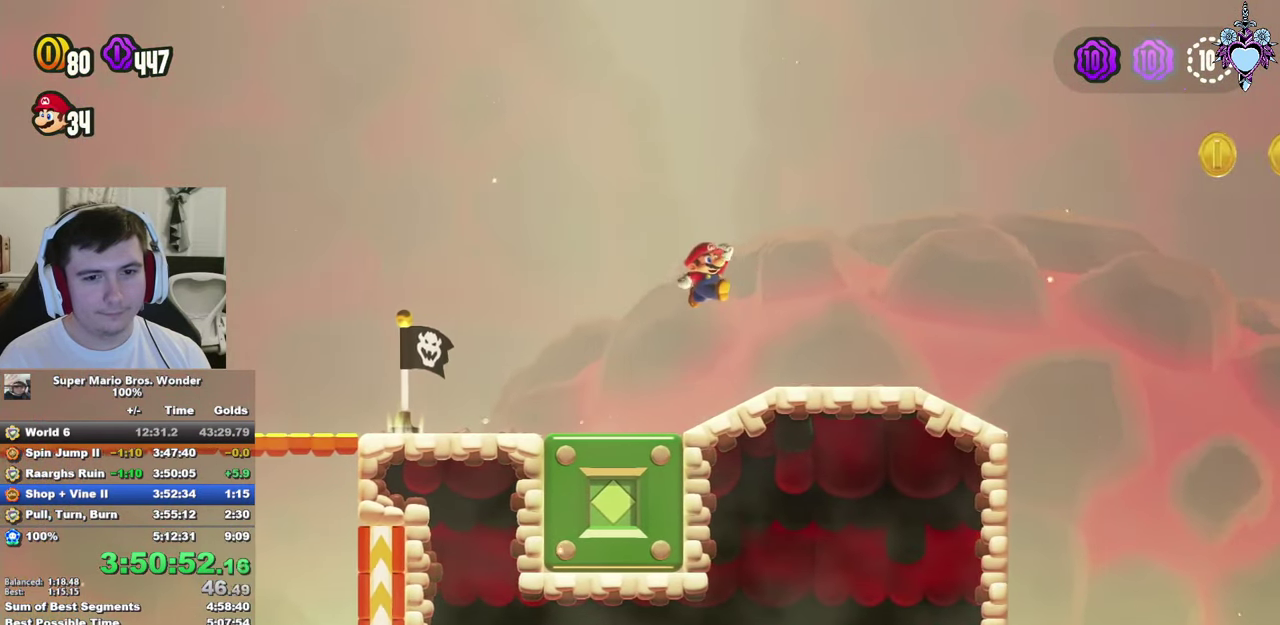
Gameplay with a controller (PlayStation layout); each line is a JSON object with the inputs held at the frame after it. "events" lists button and stick changes between this image and that frame as [ms after this image, input, new state], when the widget could be followed in between. This overlay highlights the sticks when they move; stick clicks (L3) are not distinguishable. Not read: L3 R3.
{"buttons": ["CROSS", "SQUARE", "DPAD_RIGHT"], "left_stick": "center", "right_stick": "center", "events": [[283, "CROSS", "down"]]}
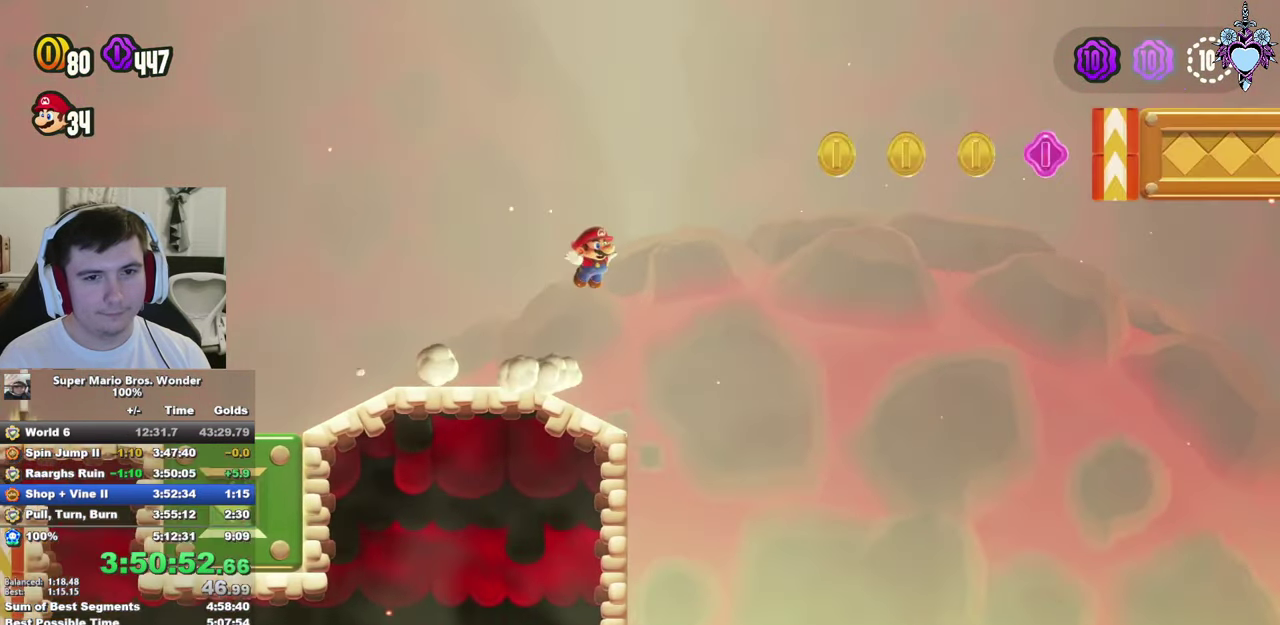
{"buttons": ["SQUARE", "DPAD_RIGHT"], "left_stick": "center", "right_stick": "center", "events": [[266, "R1", "down"], [450, "R1", "up"], [466, "CROSS", "up"]]}
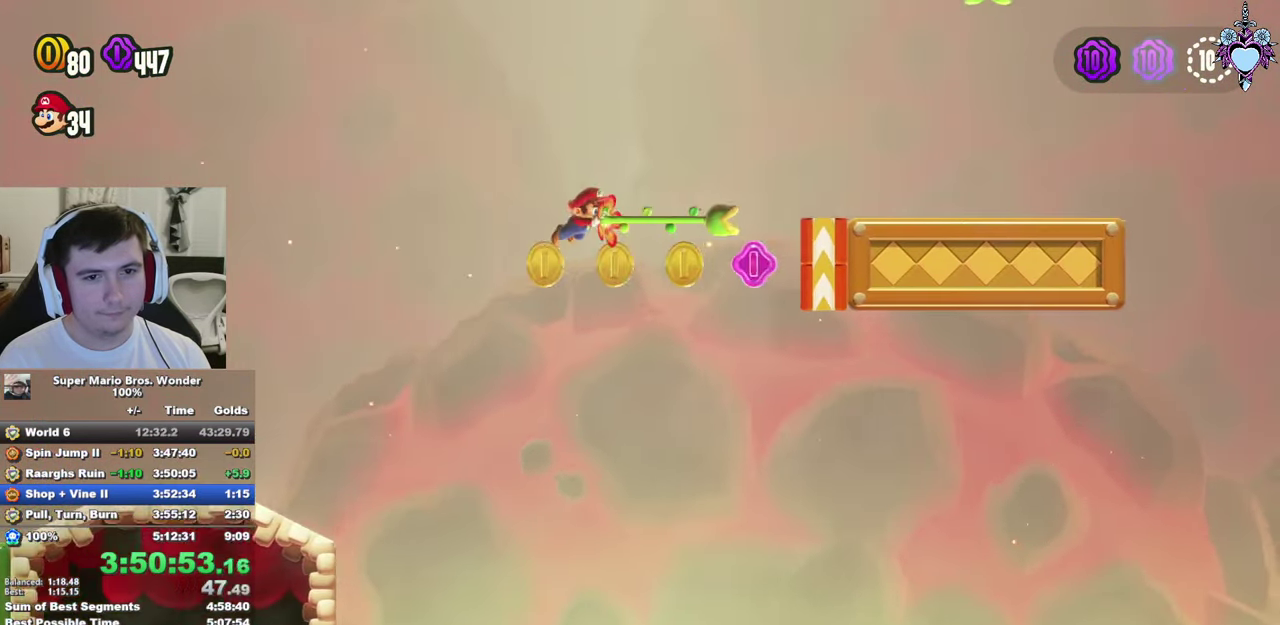
{"buttons": ["SQUARE", "DPAD_RIGHT"], "left_stick": "center", "right_stick": "center", "events": []}
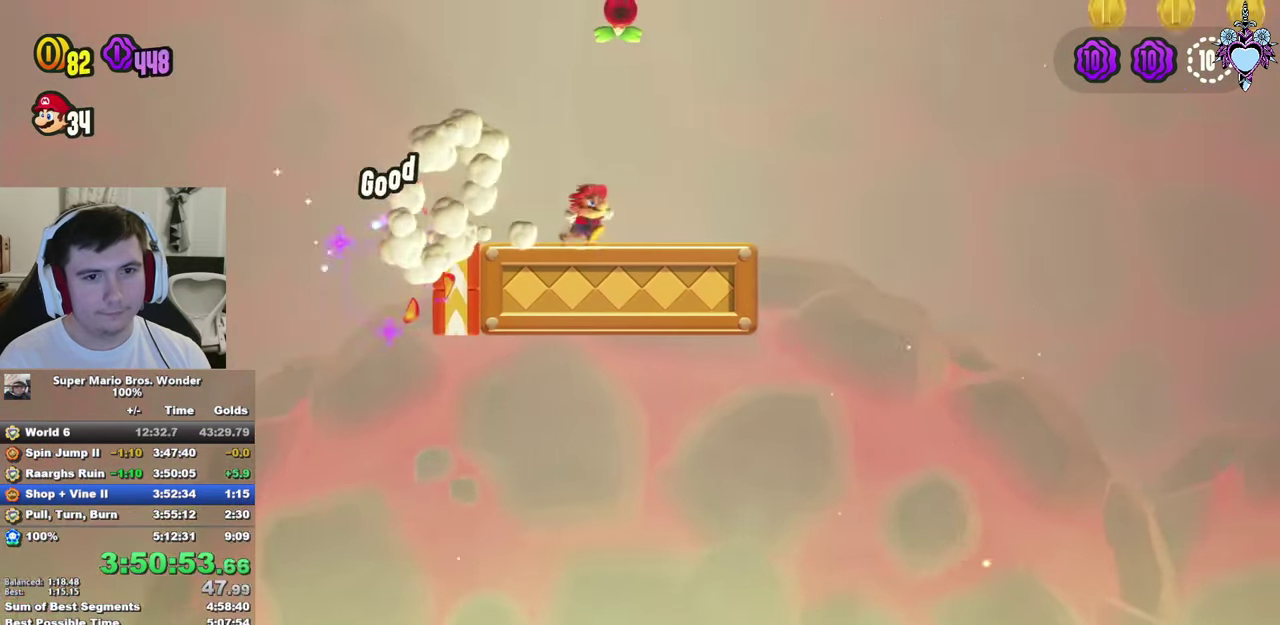
{"buttons": ["CROSS", "SQUARE", "DPAD_RIGHT"], "left_stick": "center", "right_stick": "center", "events": [[100, "CROSS", "down"]]}
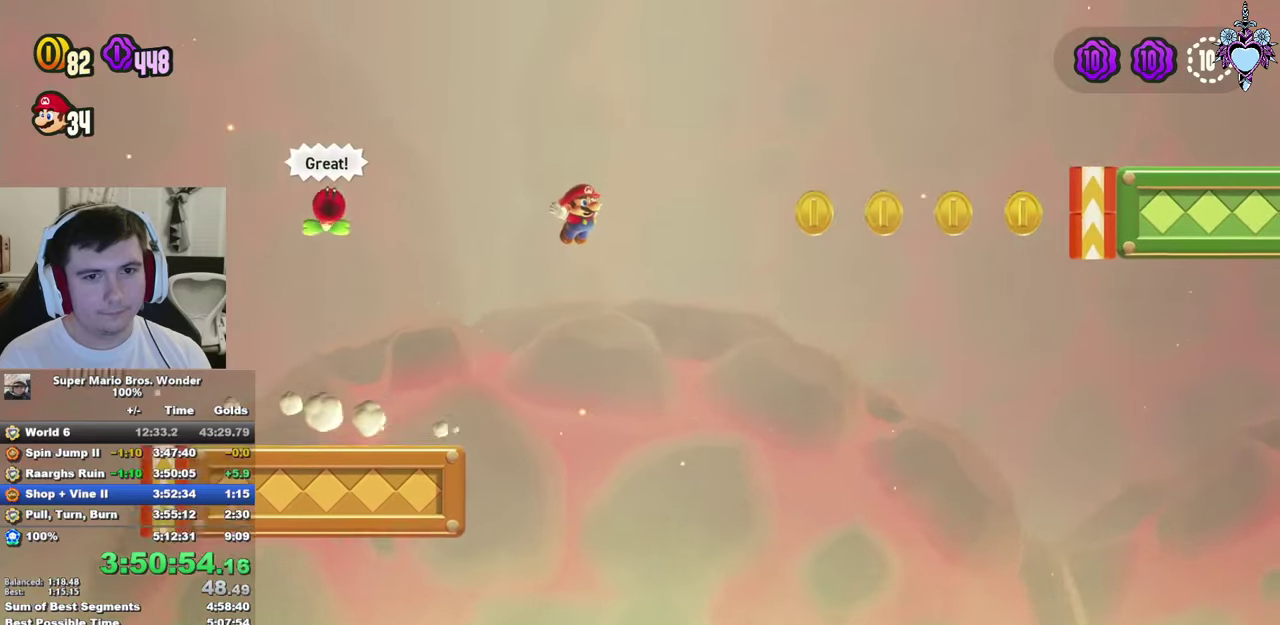
{"buttons": ["SQUARE", "DPAD_RIGHT"], "left_stick": "center", "right_stick": "center", "events": [[67, "R1", "down"], [300, "R1", "up"], [350, "CROSS", "up"]]}
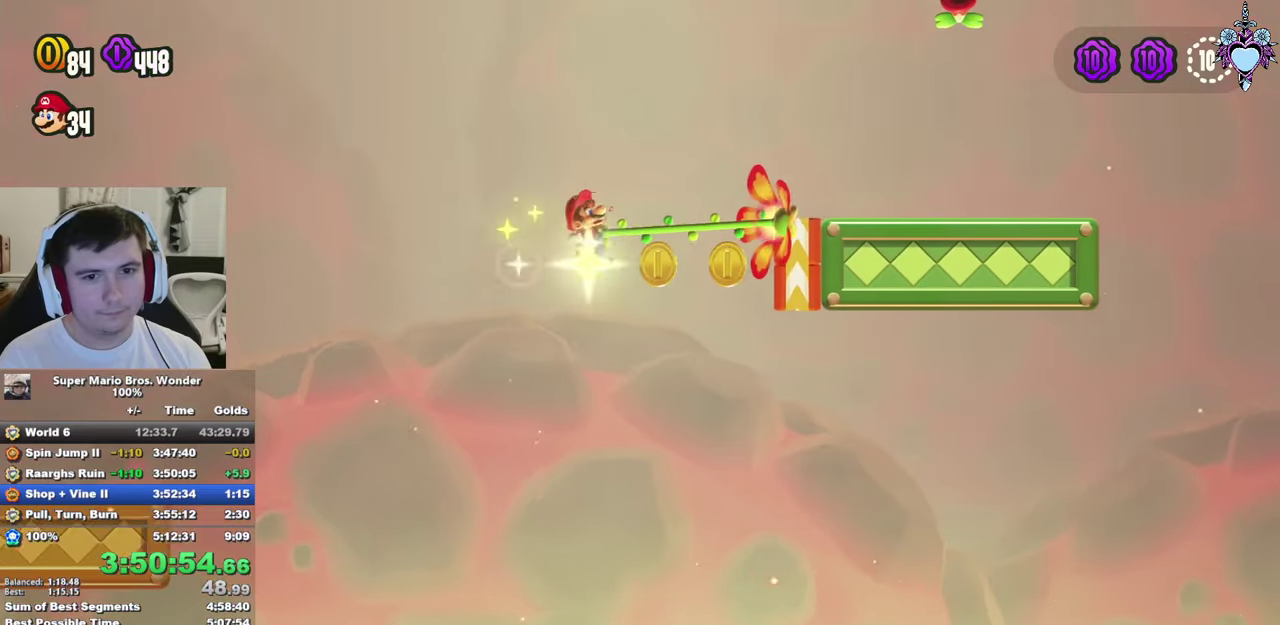
{"buttons": ["CROSS", "SQUARE", "DPAD_RIGHT"], "left_stick": "center", "right_stick": "center", "events": [[450, "CROSS", "down"]]}
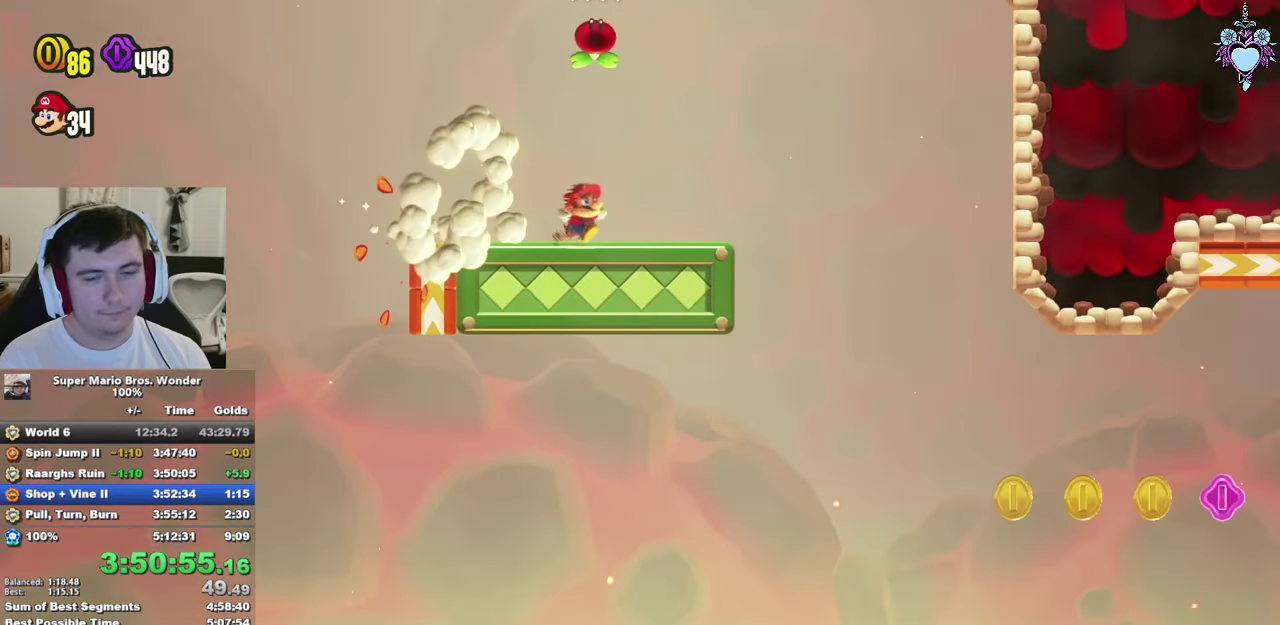
{"buttons": ["SQUARE", "DPAD_RIGHT"], "left_stick": "center", "right_stick": "center", "events": [[17, "CROSS", "up"]]}
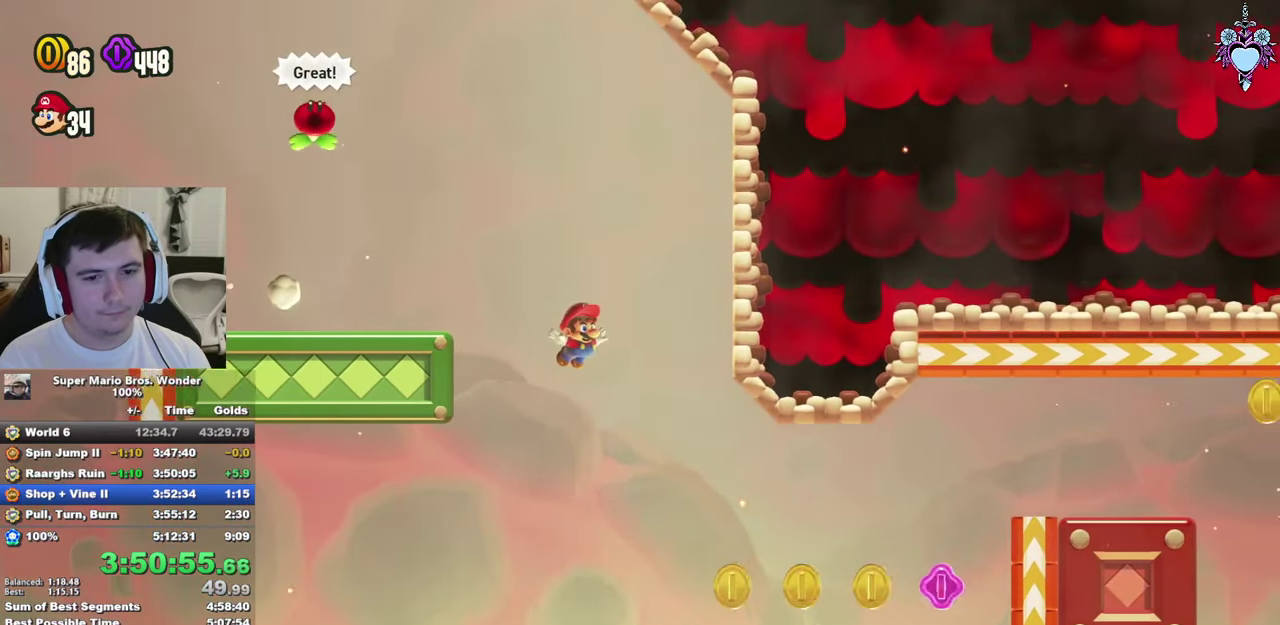
{"buttons": ["SQUARE", "DPAD_RIGHT"], "left_stick": "center", "right_stick": "center", "events": [[233, "R1", "down"], [367, "R1", "up"]]}
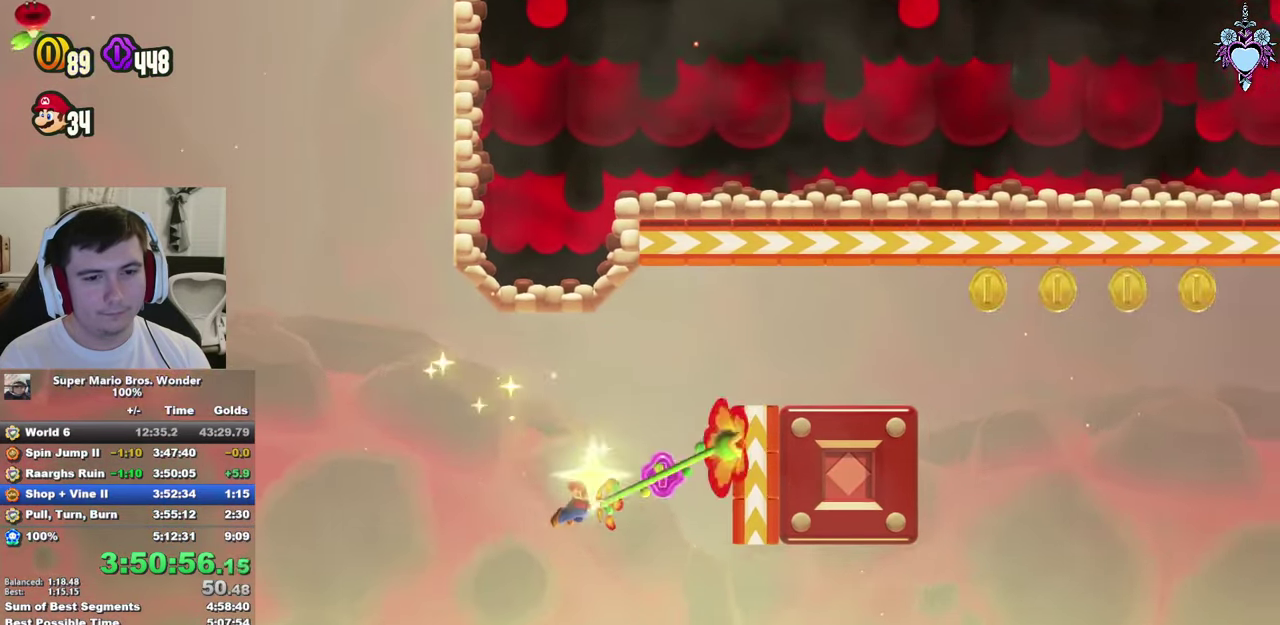
{"buttons": ["SQUARE", "DPAD_RIGHT"], "left_stick": "center", "right_stick": "center", "events": []}
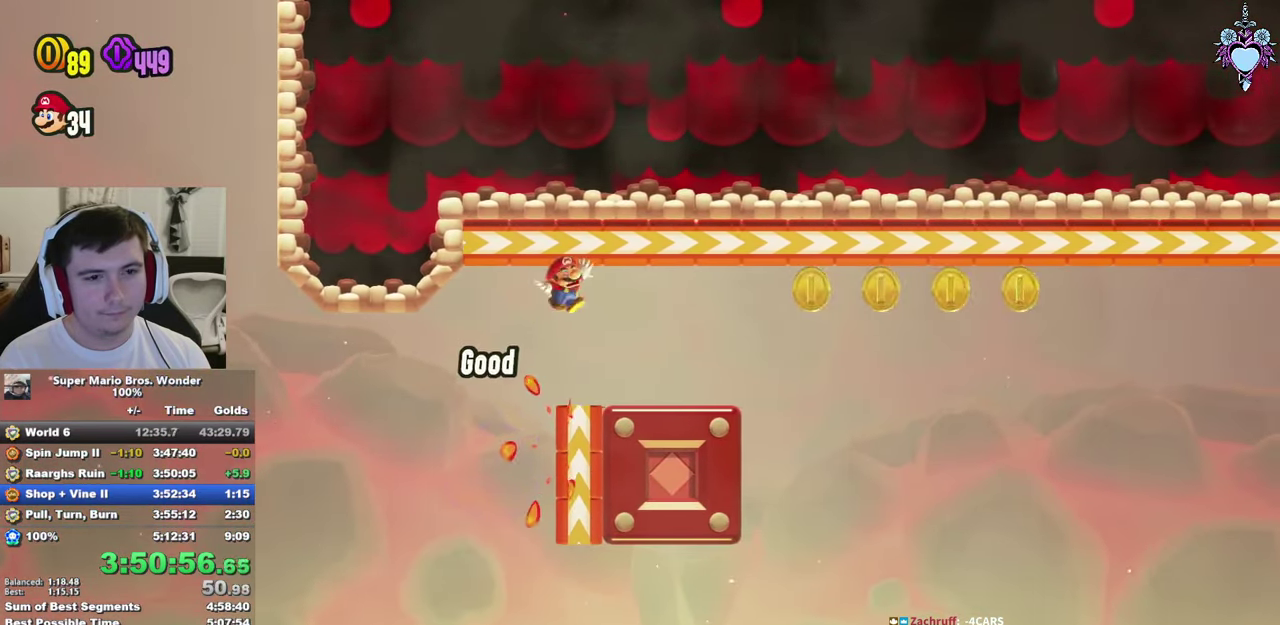
{"buttons": ["SQUARE", "DPAD_RIGHT"], "left_stick": "center", "right_stick": "center", "events": []}
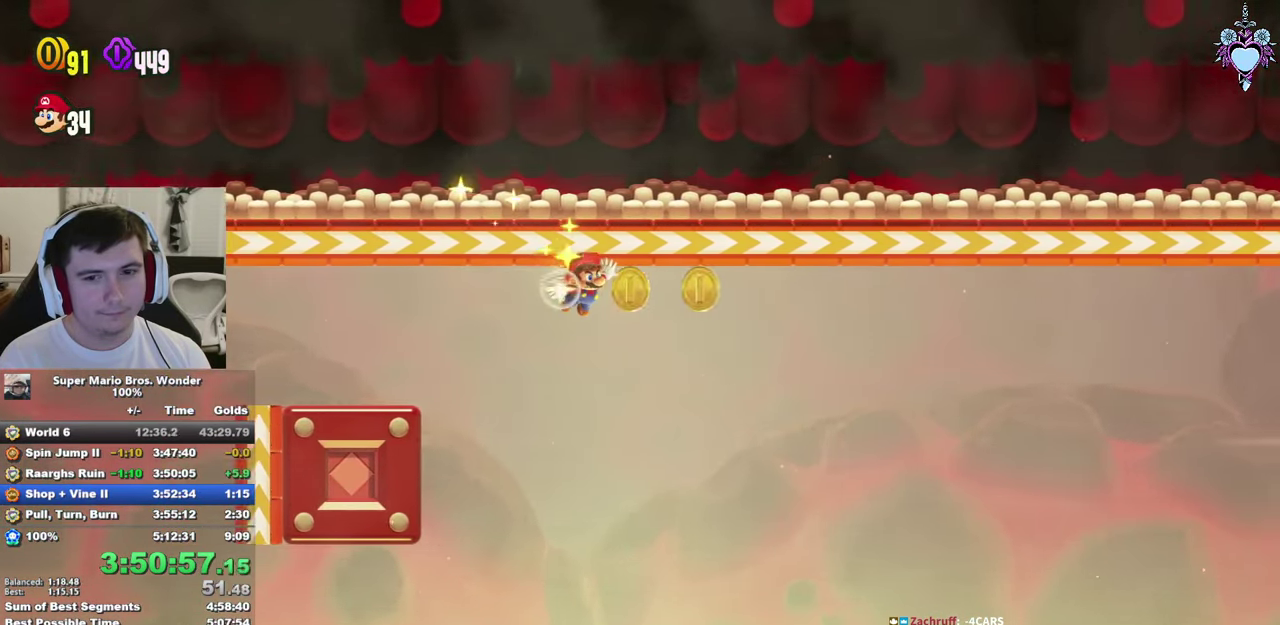
{"buttons": ["SQUARE", "DPAD_RIGHT"], "left_stick": "center", "right_stick": "center", "events": []}
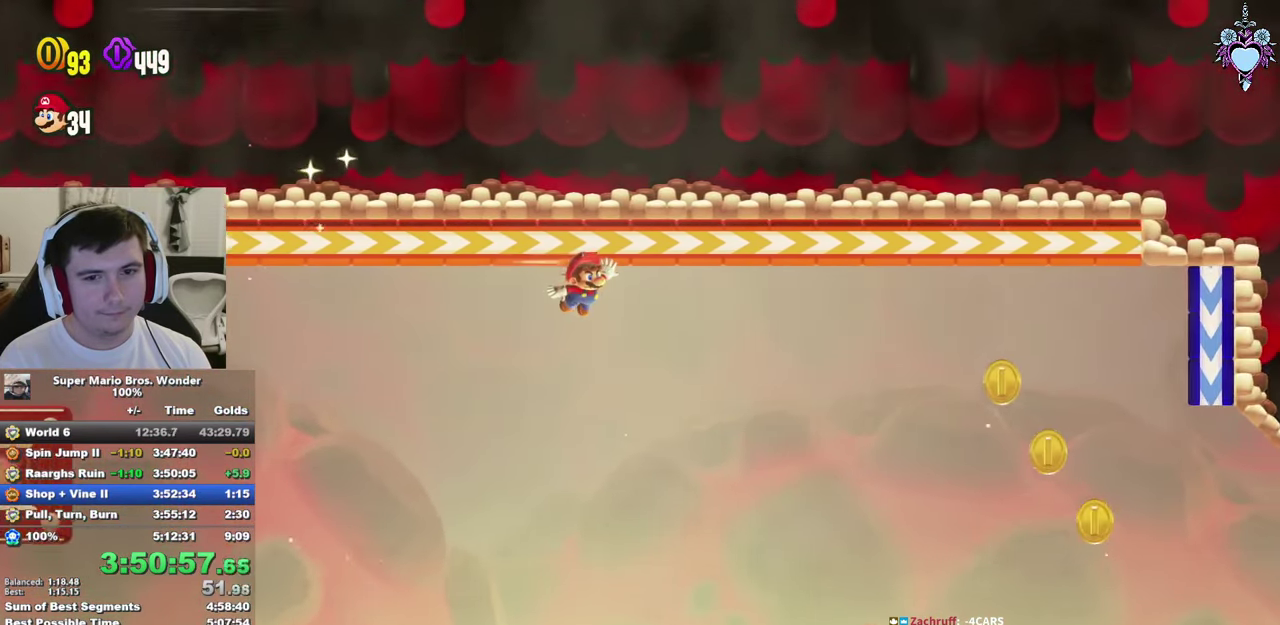
{"buttons": ["SQUARE", "DPAD_DOWN", "DPAD_RIGHT"], "left_stick": "center", "right_stick": "center", "events": [[183, "DPAD_DOWN", "down"]]}
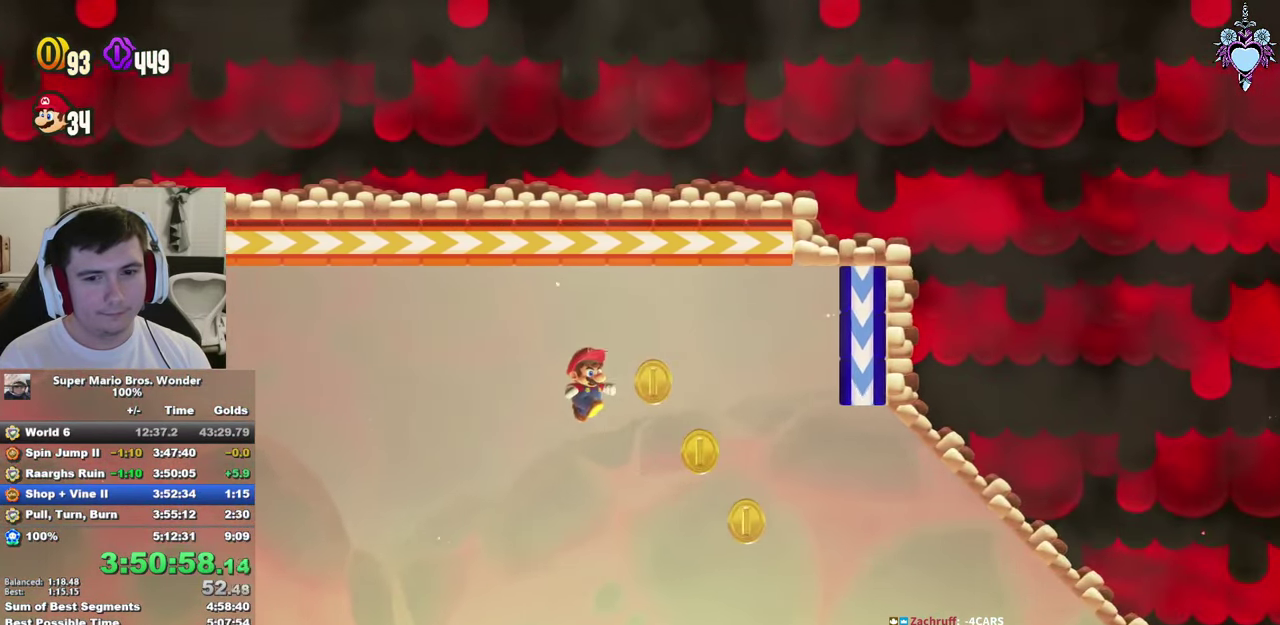
{"buttons": ["SQUARE", "DPAD_RIGHT"], "left_stick": "center", "right_stick": "center", "events": [[33, "DPAD_DOWN", "up"]]}
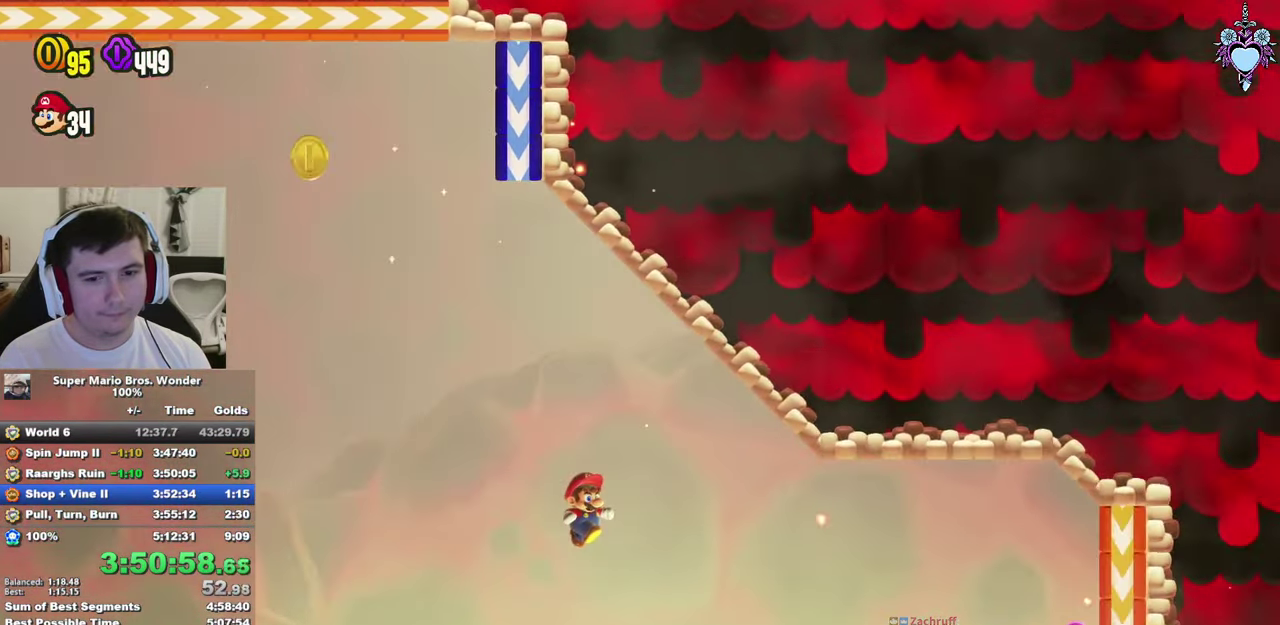
{"buttons": ["SQUARE", "DPAD_RIGHT"], "left_stick": "center", "right_stick": "center", "events": [[117, "R1", "down"], [250, "R1", "up"]]}
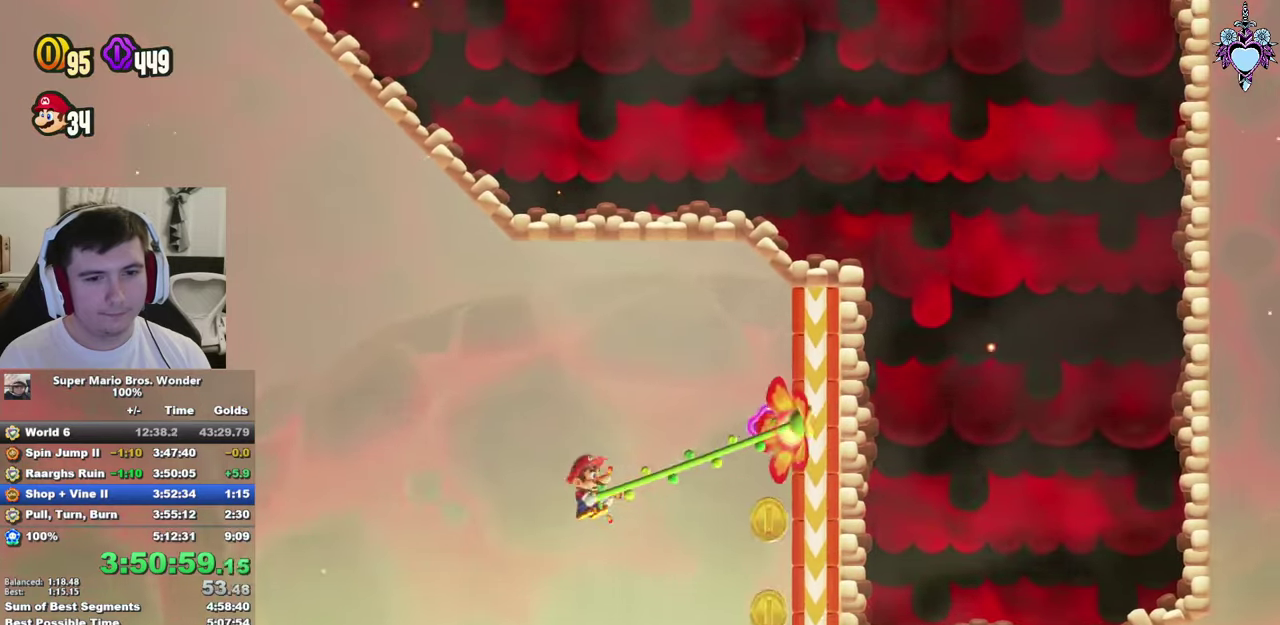
{"buttons": ["SQUARE", "DPAD_RIGHT"], "left_stick": "center", "right_stick": "center", "events": []}
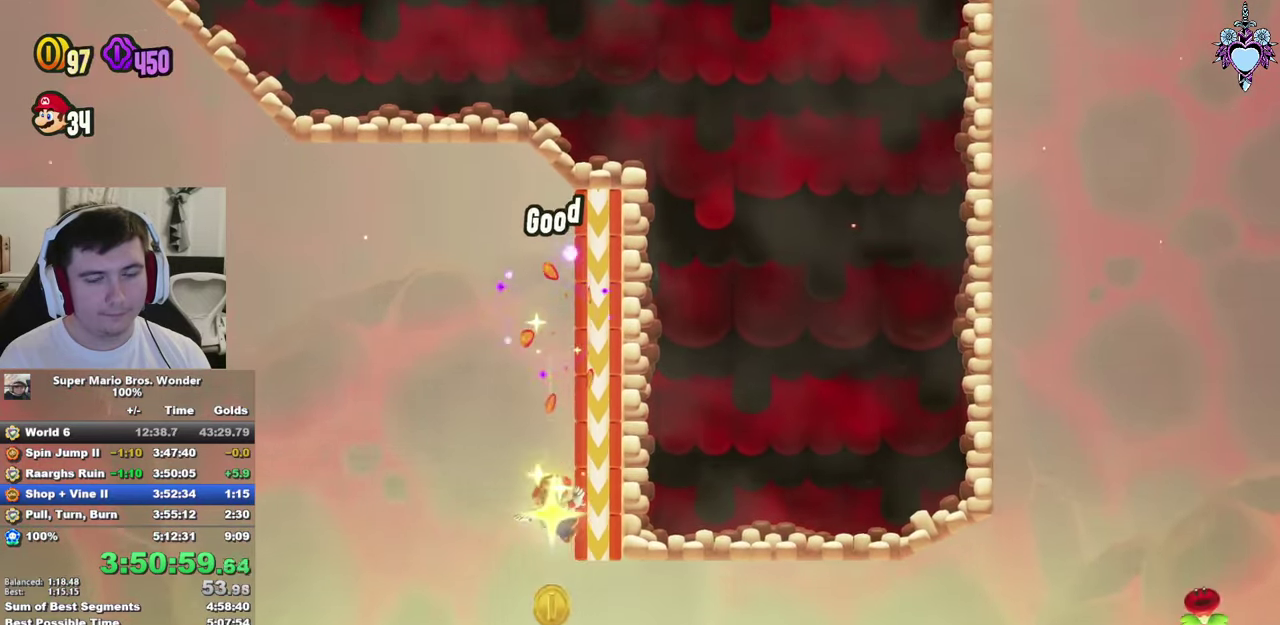
{"buttons": ["SQUARE", "DPAD_RIGHT"], "left_stick": "center", "right_stick": "center", "events": []}
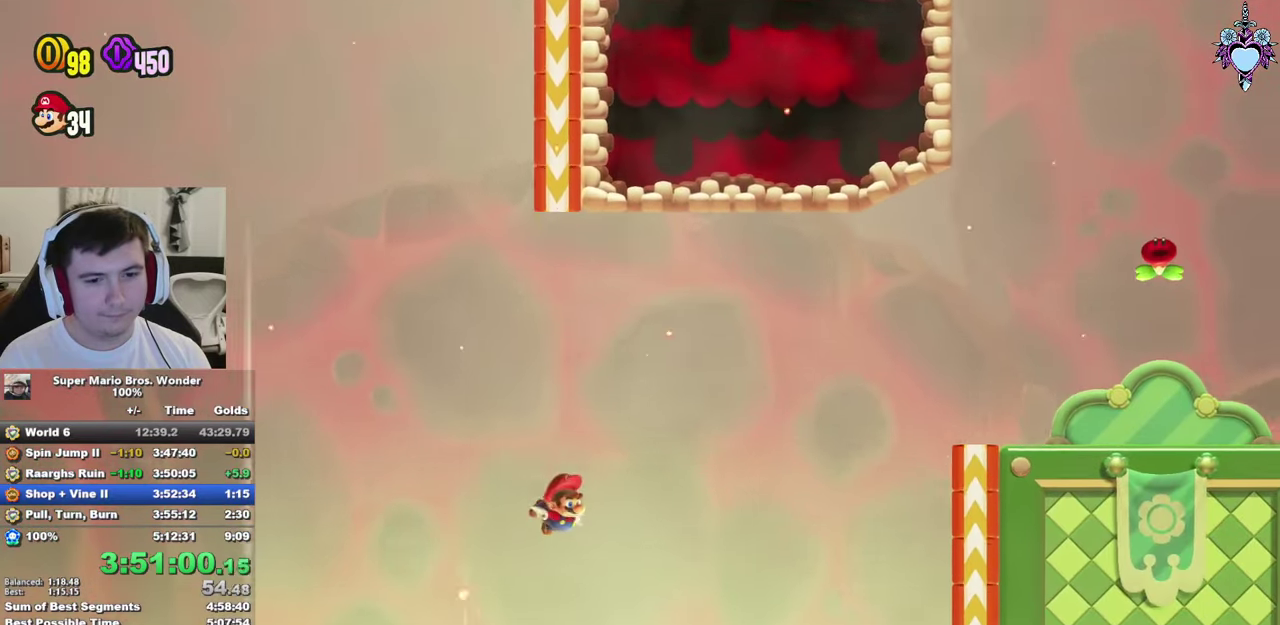
{"buttons": ["SQUARE", "DPAD_RIGHT"], "left_stick": "center", "right_stick": "center", "events": [[300, "R1", "down"], [467, "R1", "up"]]}
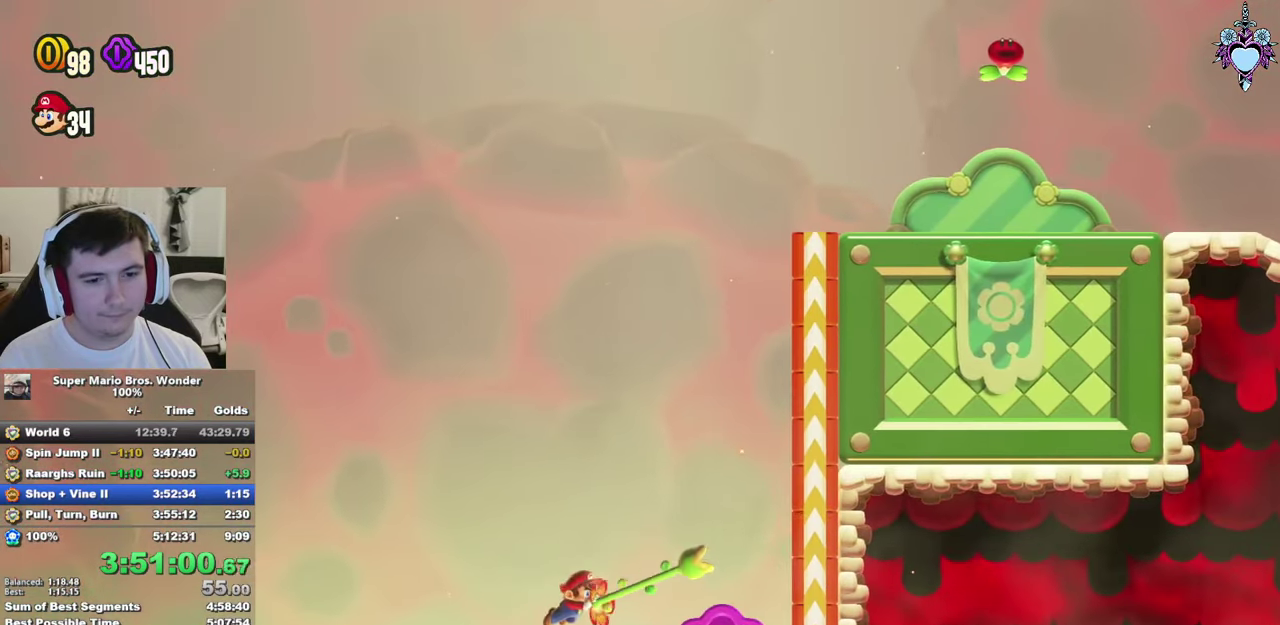
{"buttons": ["SQUARE", "DPAD_RIGHT"], "left_stick": "center", "right_stick": "center", "events": []}
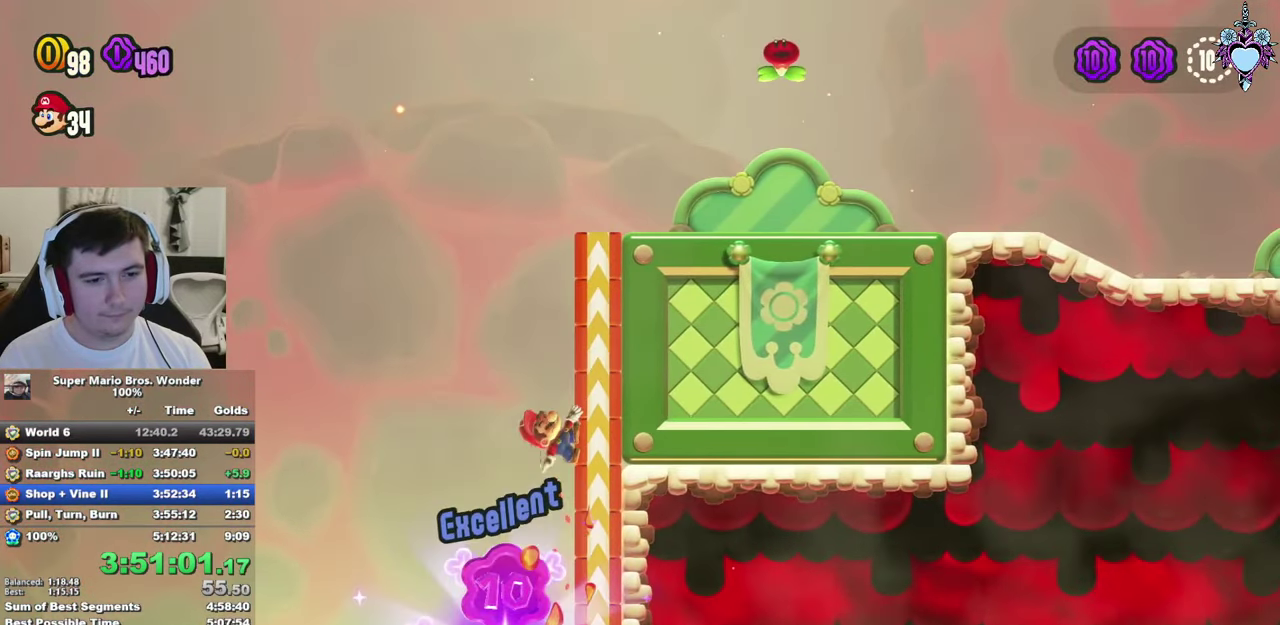
{"buttons": ["SQUARE", "DPAD_RIGHT"], "left_stick": "center", "right_stick": "center", "events": []}
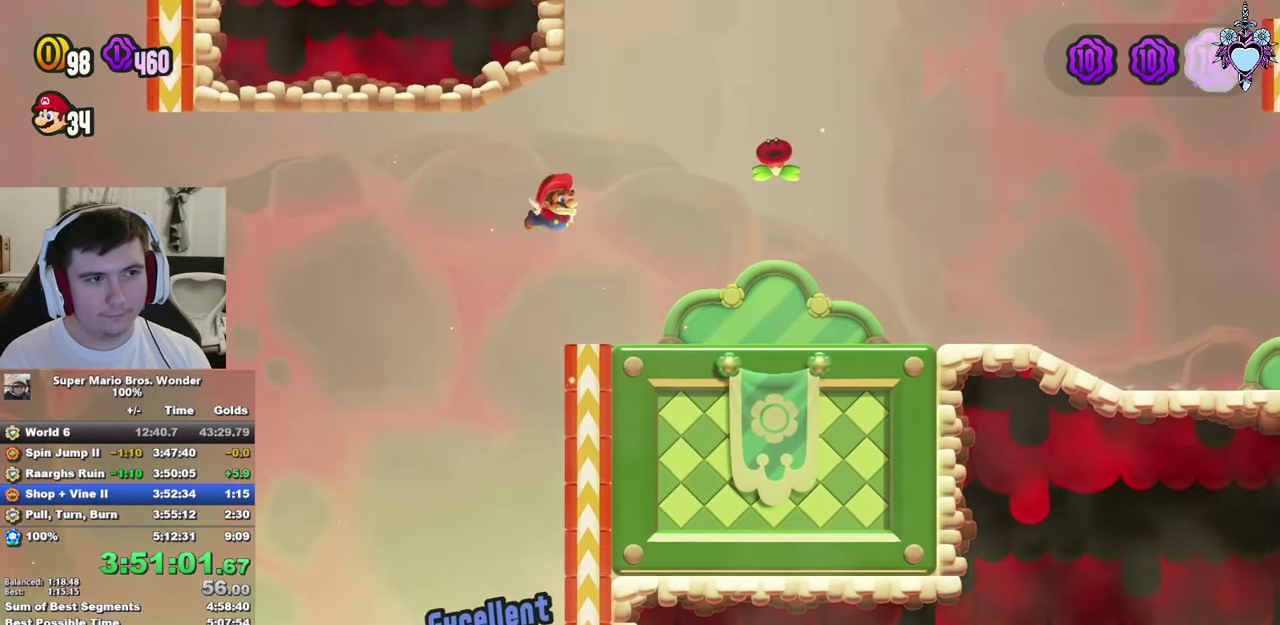
{"buttons": ["SQUARE", "DPAD_RIGHT"], "left_stick": "center", "right_stick": "center", "events": []}
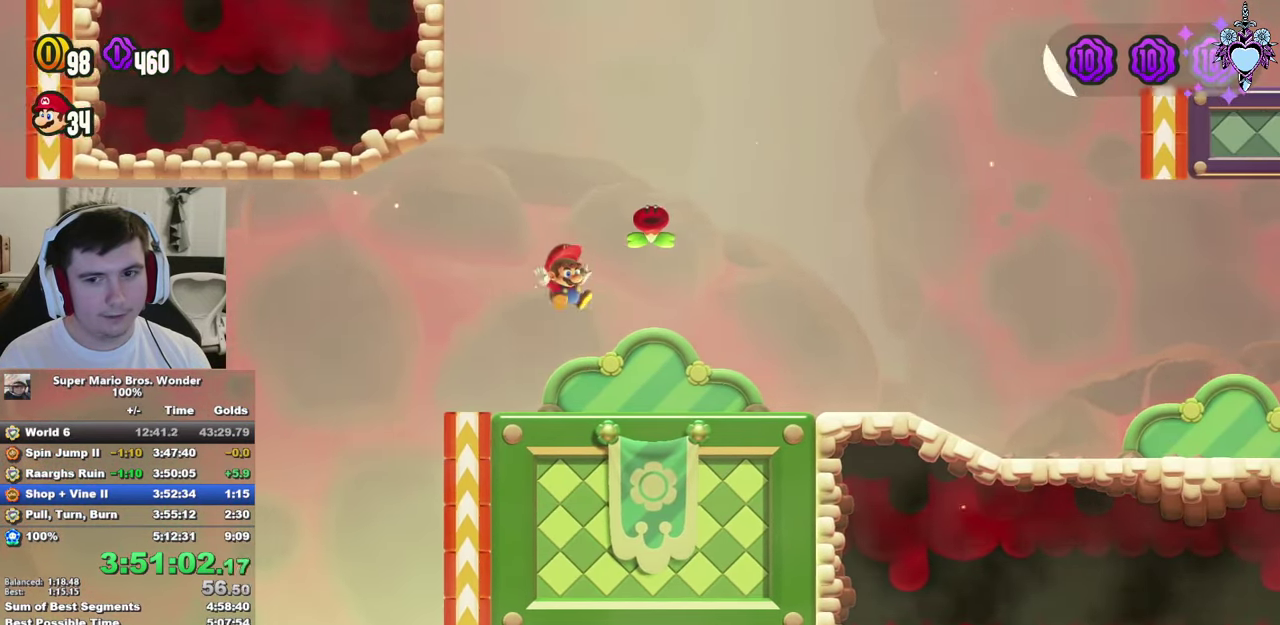
{"buttons": ["CROSS", "SQUARE", "DPAD_RIGHT"], "left_stick": "center", "right_stick": "center", "events": [[234, "CROSS", "down"]]}
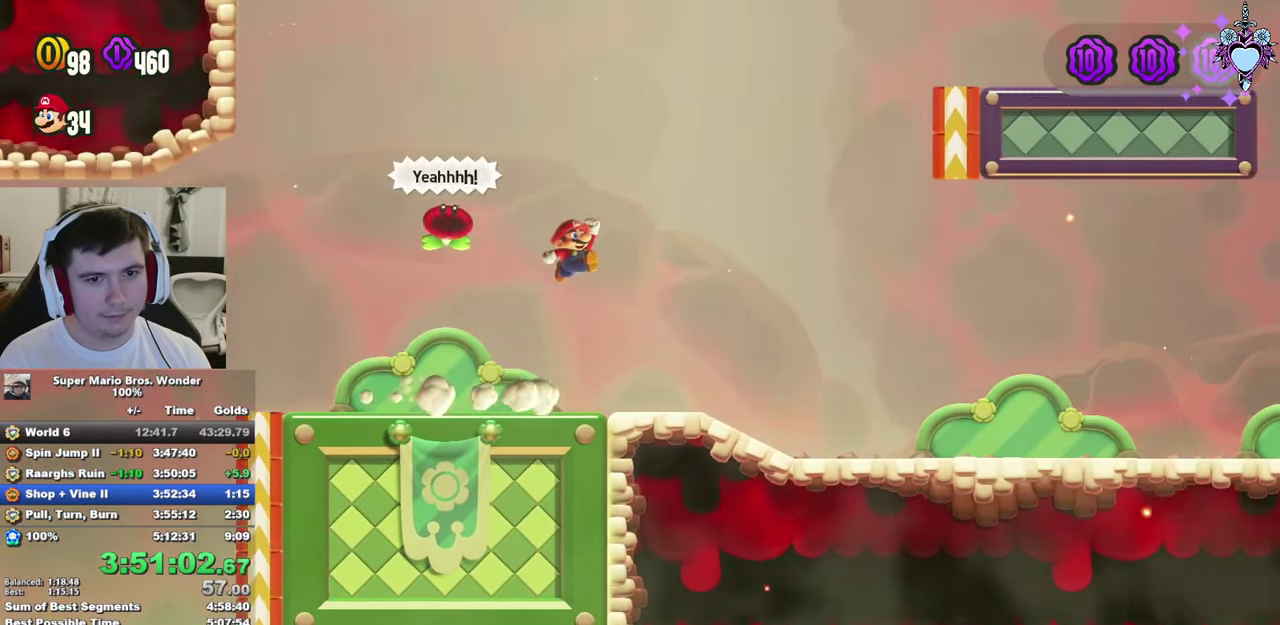
{"buttons": ["SQUARE", "DPAD_RIGHT"], "left_stick": "center", "right_stick": "center", "events": [[184, "R1", "down"], [300, "R1", "up"], [400, "CROSS", "up"]]}
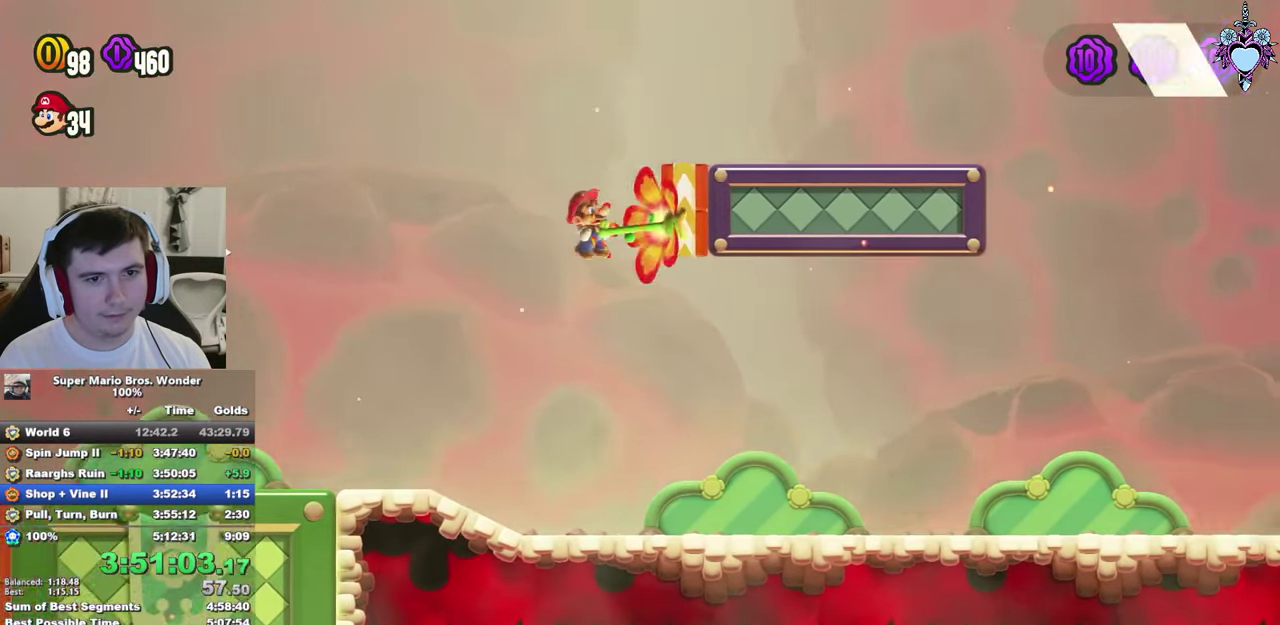
{"buttons": ["SQUARE", "DPAD_RIGHT"], "left_stick": "center", "right_stick": "center", "events": []}
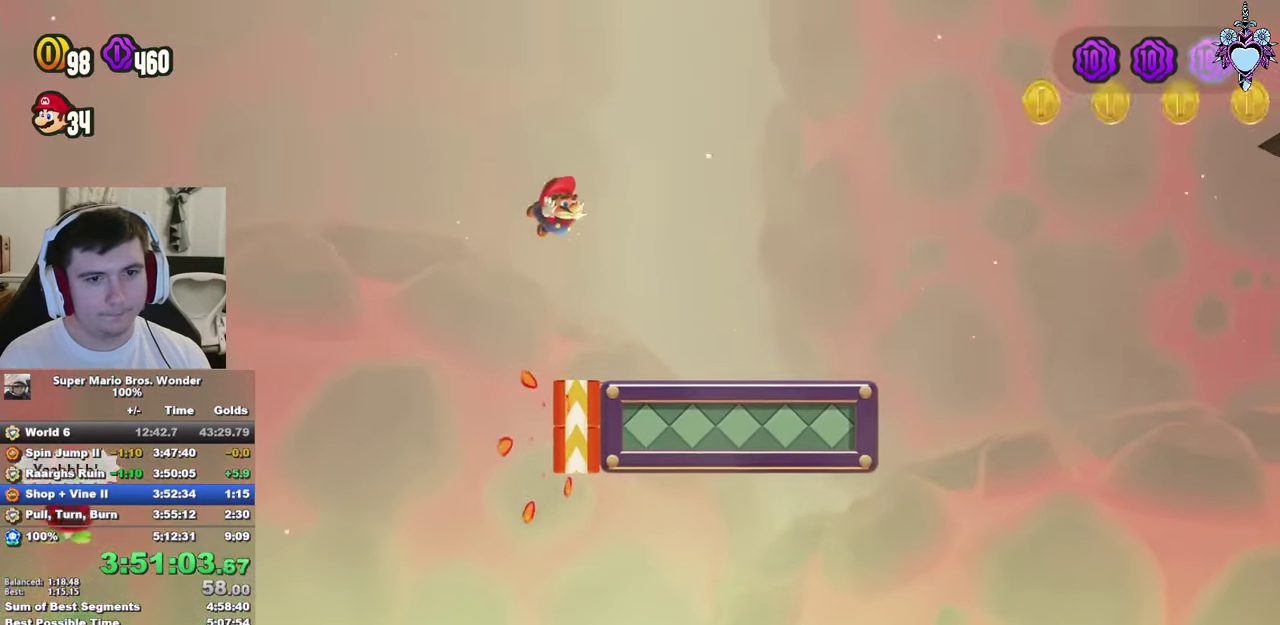
{"buttons": ["SQUARE", "DPAD_RIGHT"], "left_stick": "center", "right_stick": "center", "events": []}
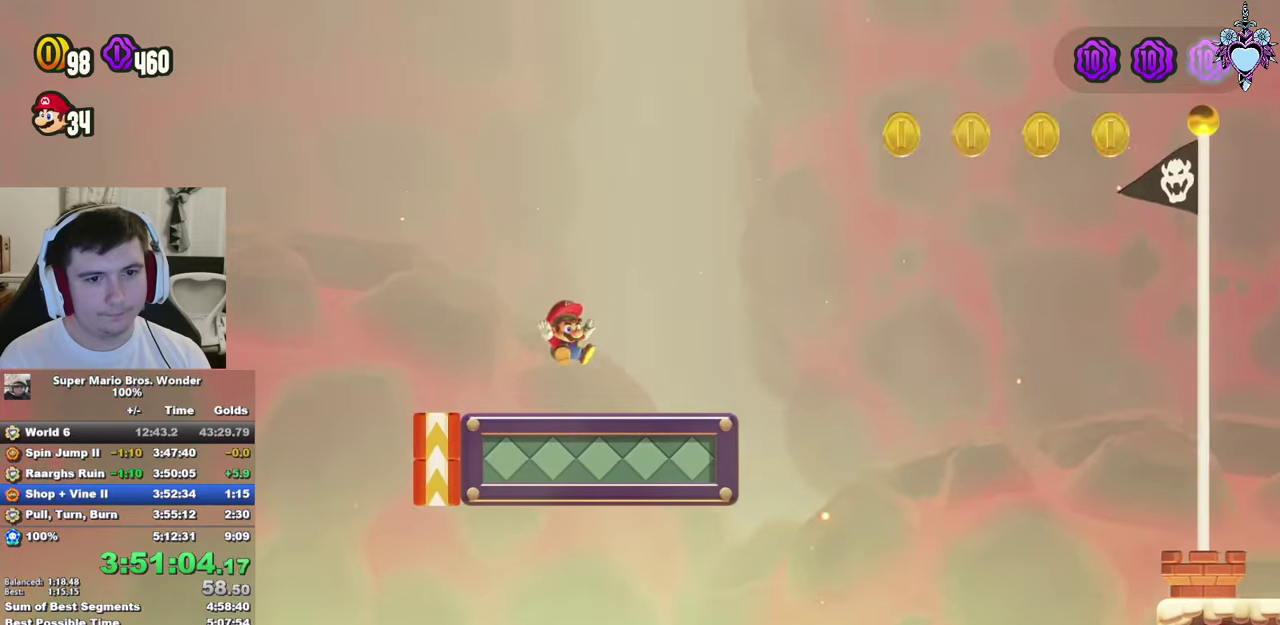
{"buttons": ["CROSS", "SQUARE", "DPAD_RIGHT"], "left_stick": "center", "right_stick": "center", "events": [[350, "CROSS", "down"]]}
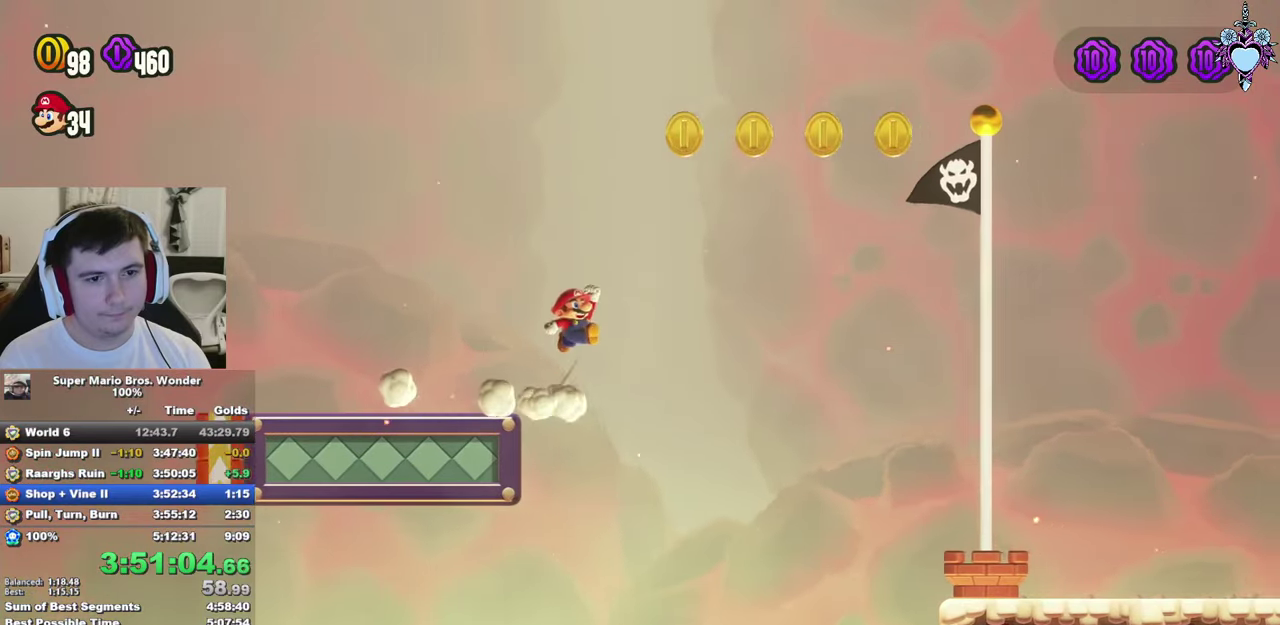
{"buttons": ["CROSS", "SQUARE", "R1", "DPAD_RIGHT"], "left_stick": "center", "right_stick": "center", "events": [[300, "R1", "down"]]}
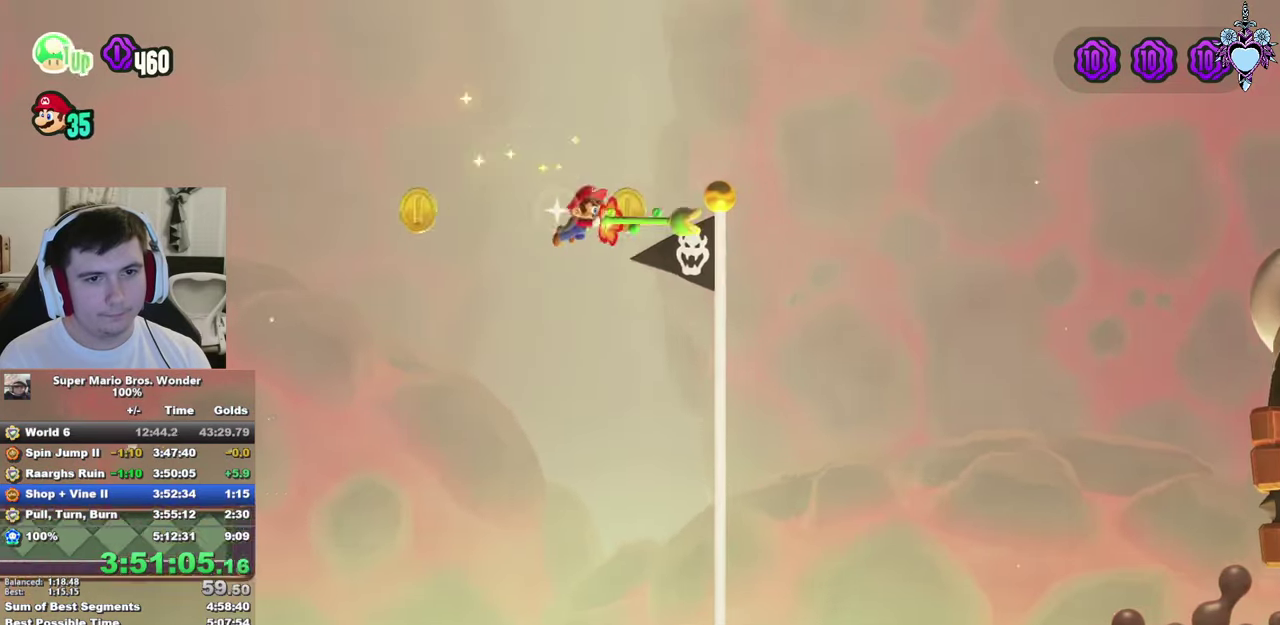
{"buttons": [], "left_stick": "center", "right_stick": "center", "events": [[83, "R1", "up"], [150, "CROSS", "up"], [150, "DPAD_RIGHT", "up"], [366, "SQUARE", "up"]]}